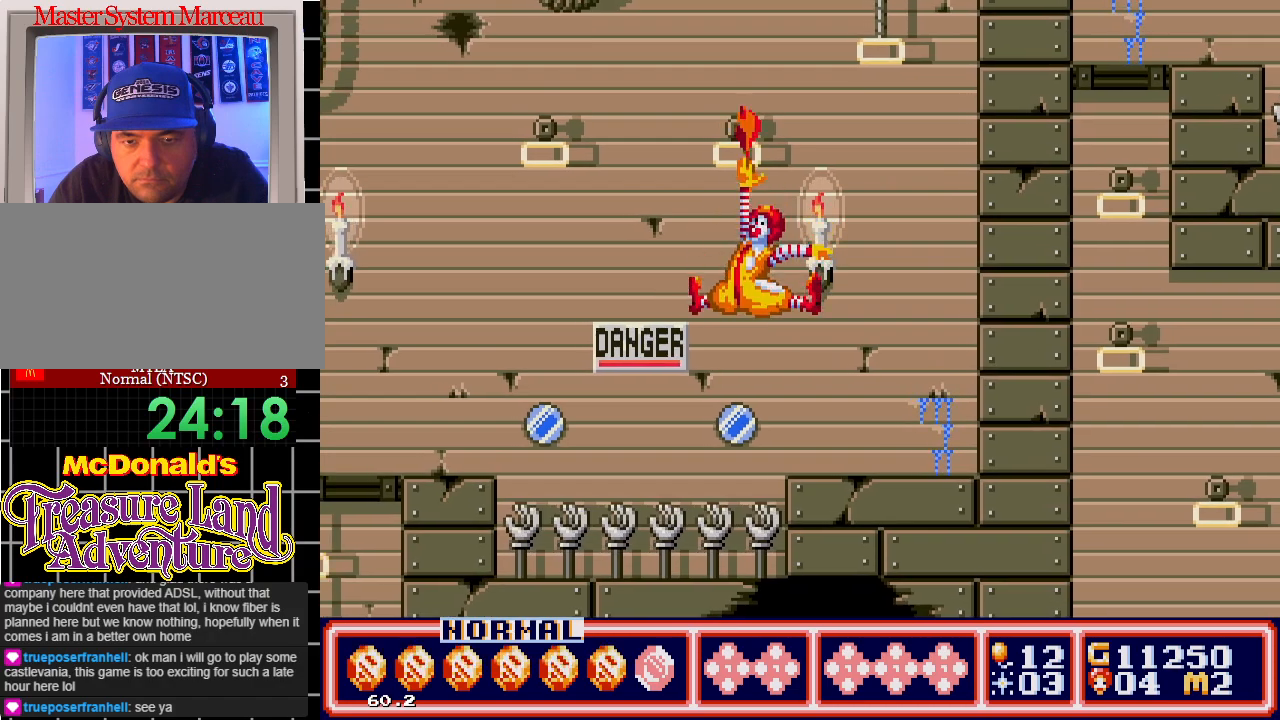
Gameplay with a controller; each line is a JSON object with the inputs held at the frame after it. "events" lists button and stick changes between this image and that frame as [ms after this image, input, new state], when the widget could be followed in between. Not read: L3 R3.
{"buttons": ["DPAD_UP", "DPAD_LEFT"], "events": [[300, "A", "up"], [300, "DPAD_LEFT", "down"]]}
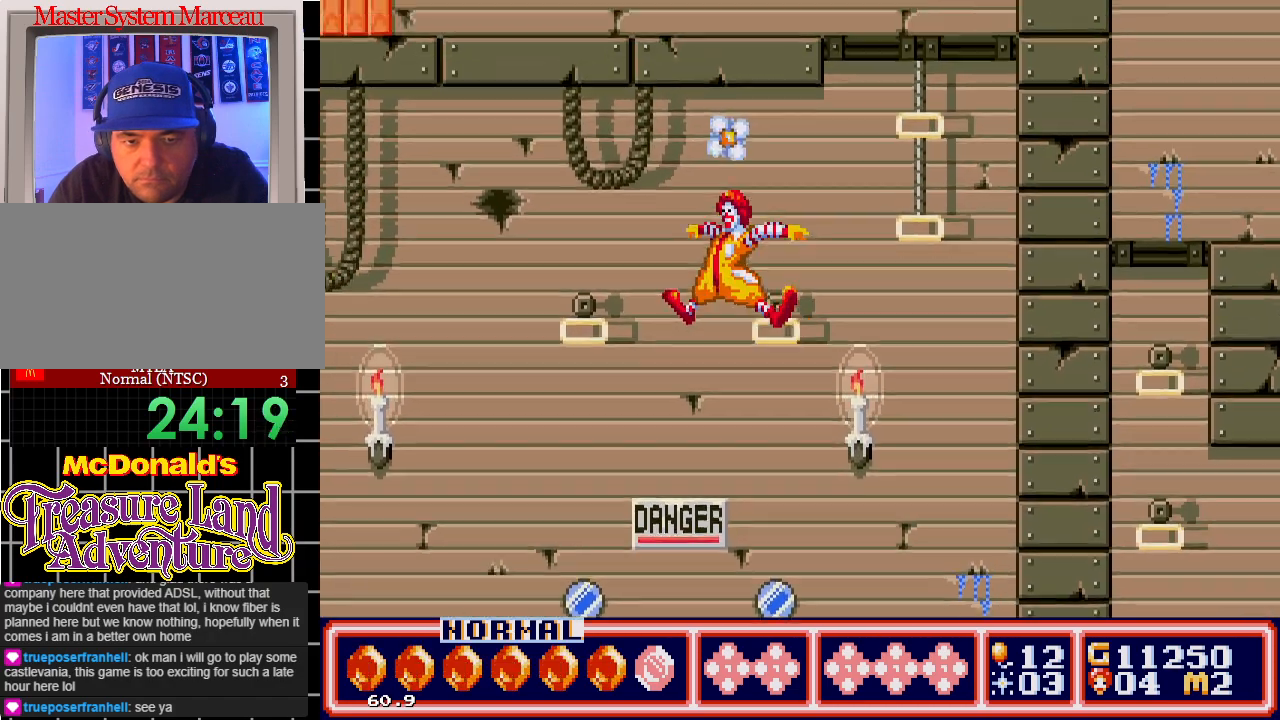
{"buttons": ["DPAD_LEFT"], "events": [[117, "DPAD_UP", "up"]]}
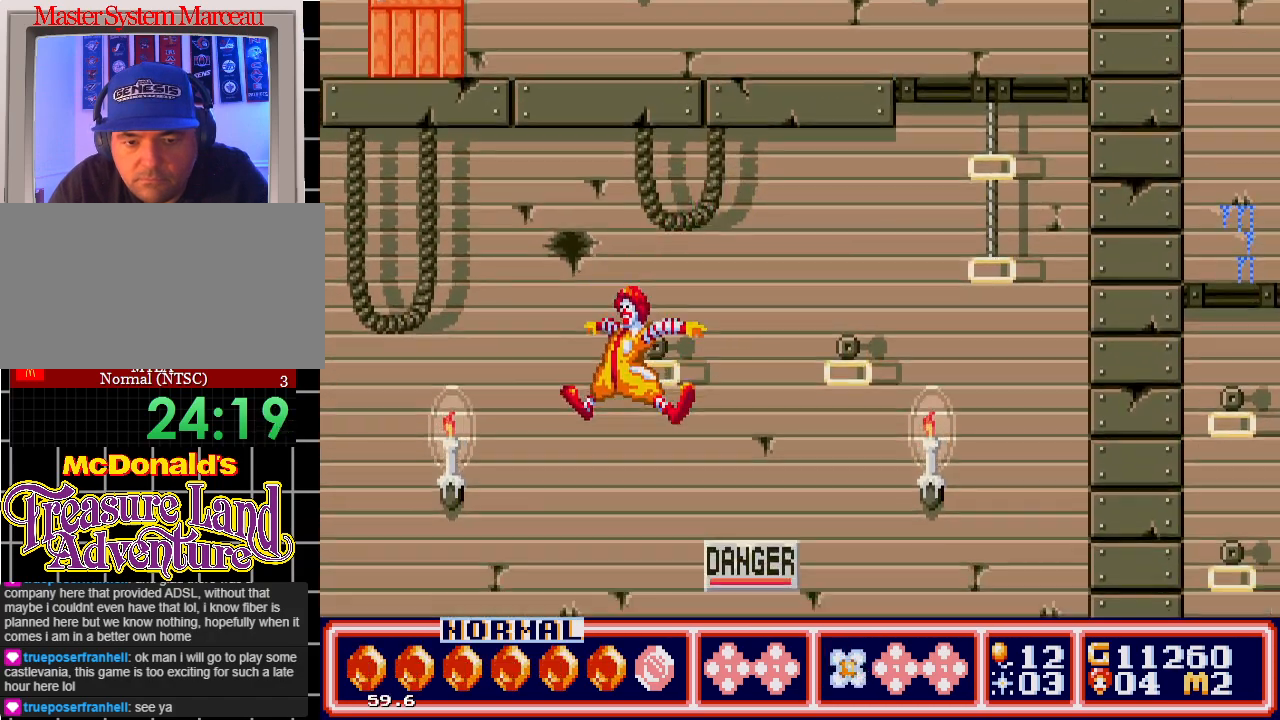
{"buttons": ["DPAD_LEFT"], "events": []}
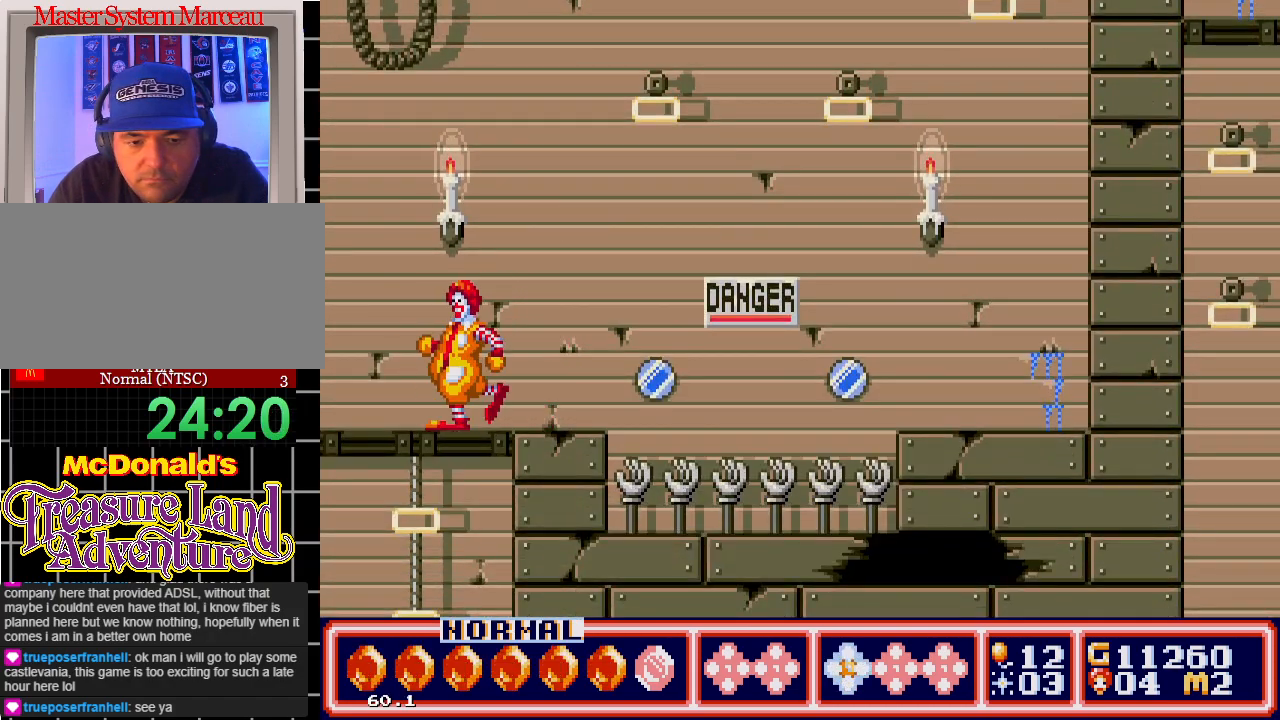
{"buttons": ["DPAD_DOWN"], "events": [[100, "DPAD_DOWN", "down"], [117, "DPAD_LEFT", "up"], [183, "C", "down"], [267, "C", "up"]]}
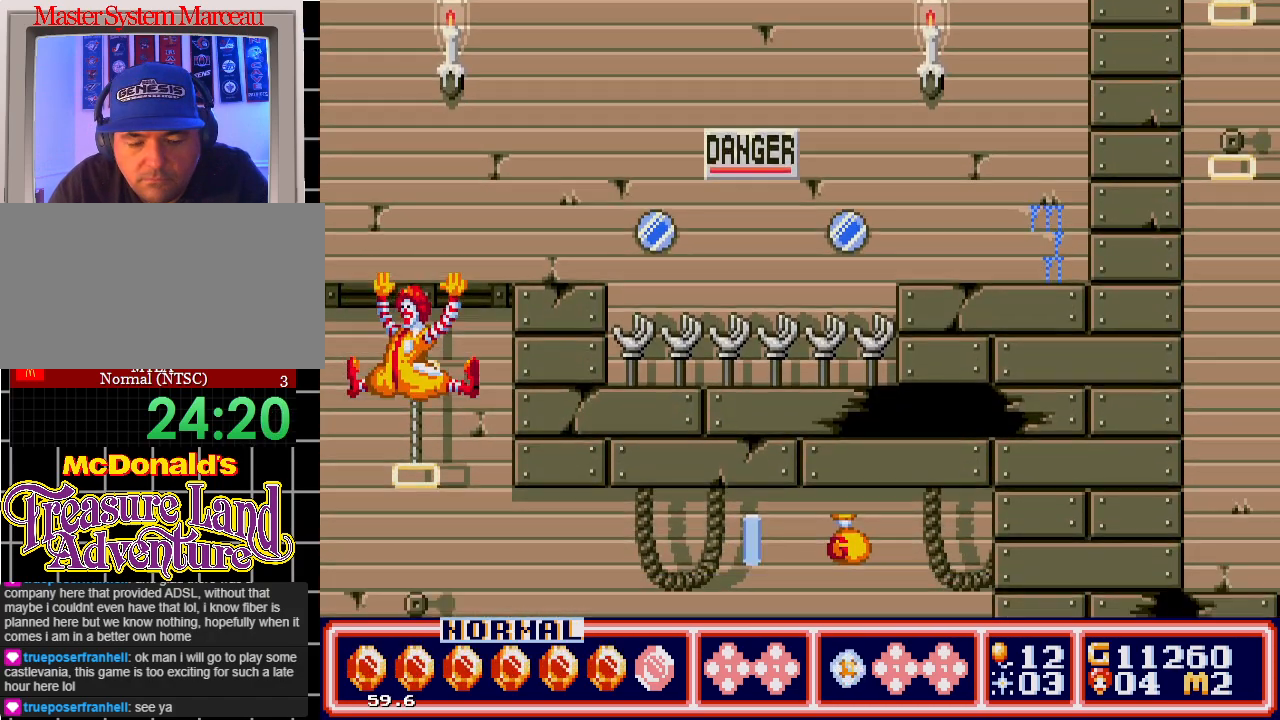
{"buttons": [], "events": [[300, "DPAD_DOWN", "up"]]}
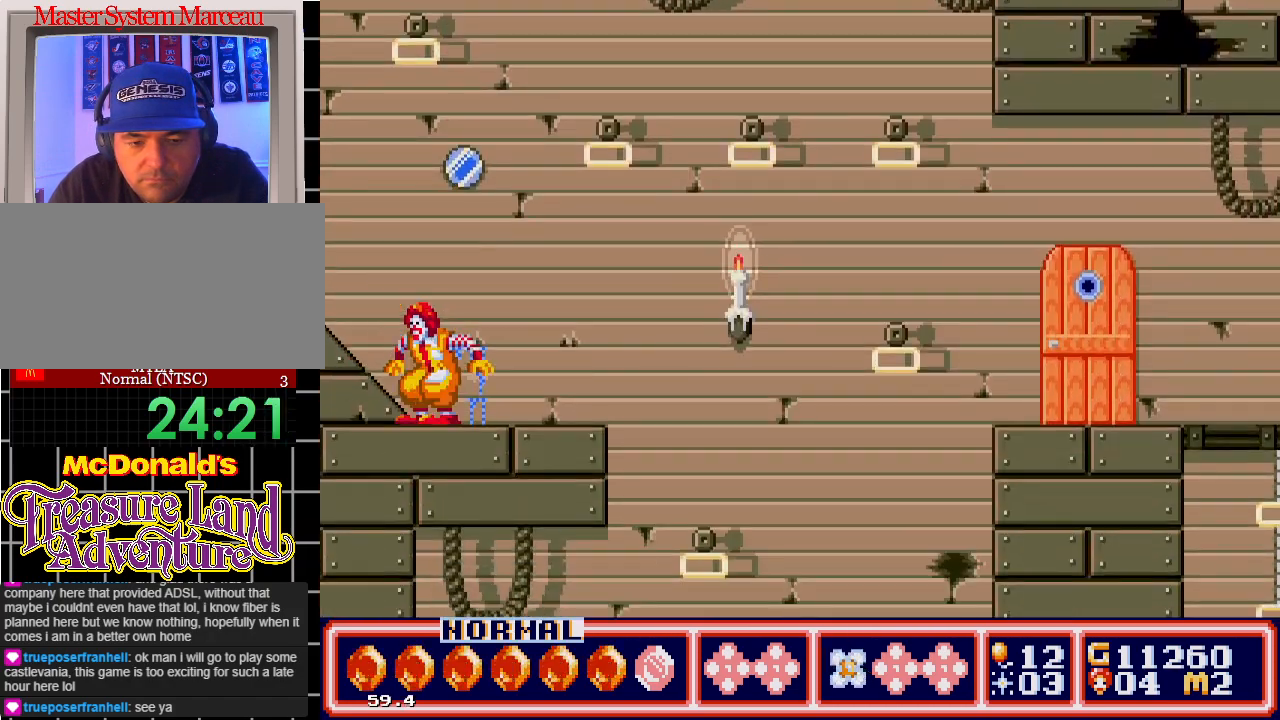
{"buttons": ["DPAD_RIGHT"], "events": [[167, "DPAD_RIGHT", "down"]]}
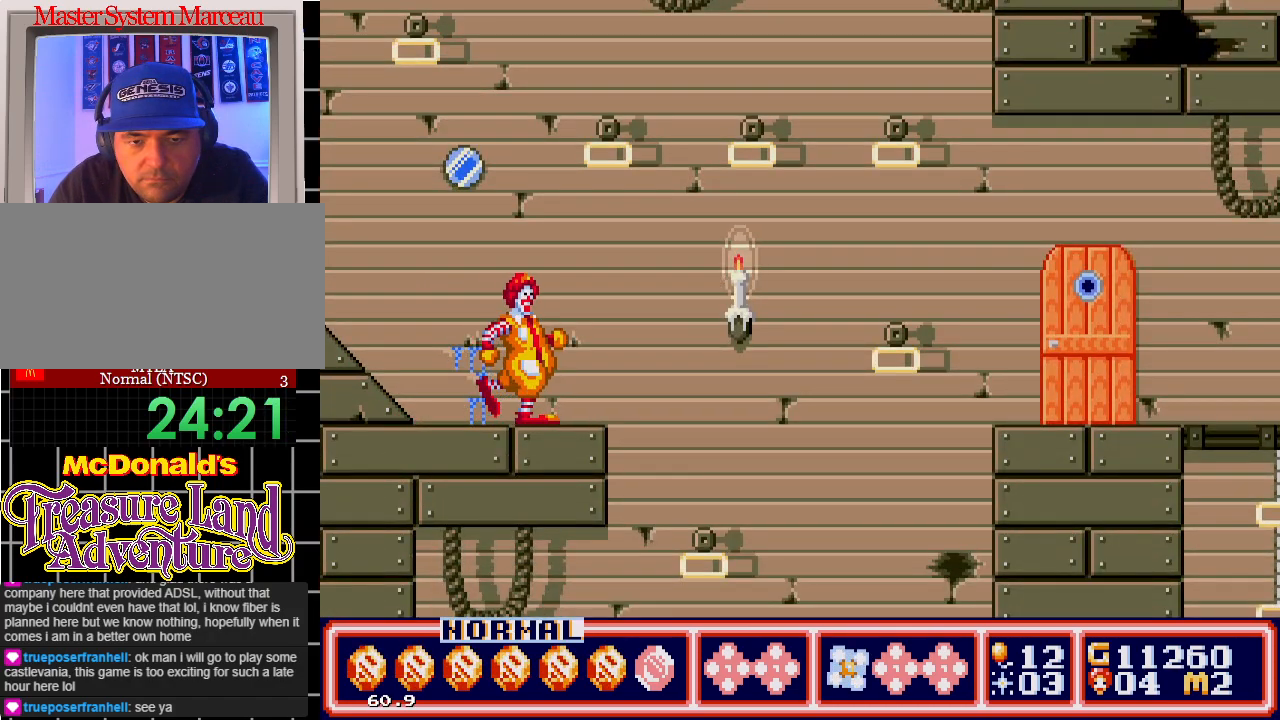
{"buttons": [], "events": [[100, "DPAD_RIGHT", "up"], [183, "C", "down"], [267, "C", "up"], [317, "DPAD_RIGHT", "down"], [367, "DPAD_RIGHT", "up"]]}
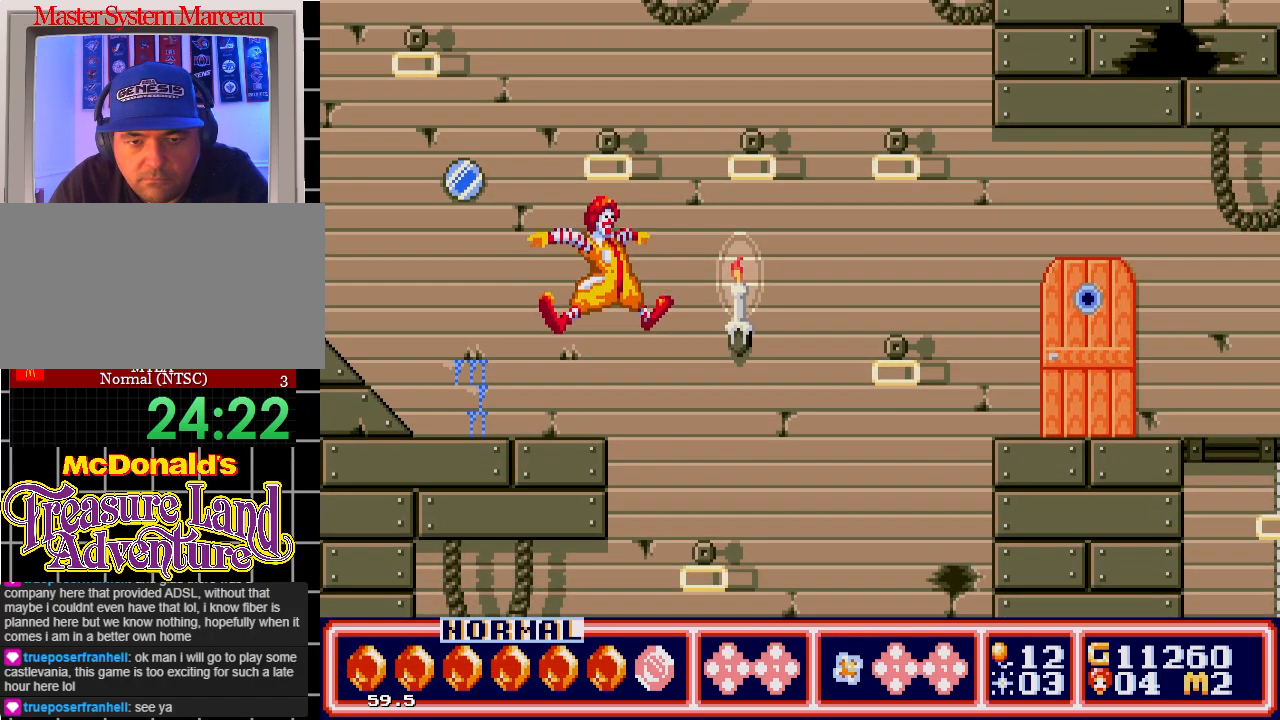
{"buttons": ["DPAD_UP", "DPAD_RIGHT"], "events": [[17, "DPAD_UP", "down"], [50, "A", "down"], [350, "DPAD_RIGHT", "down"], [450, "A", "up"]]}
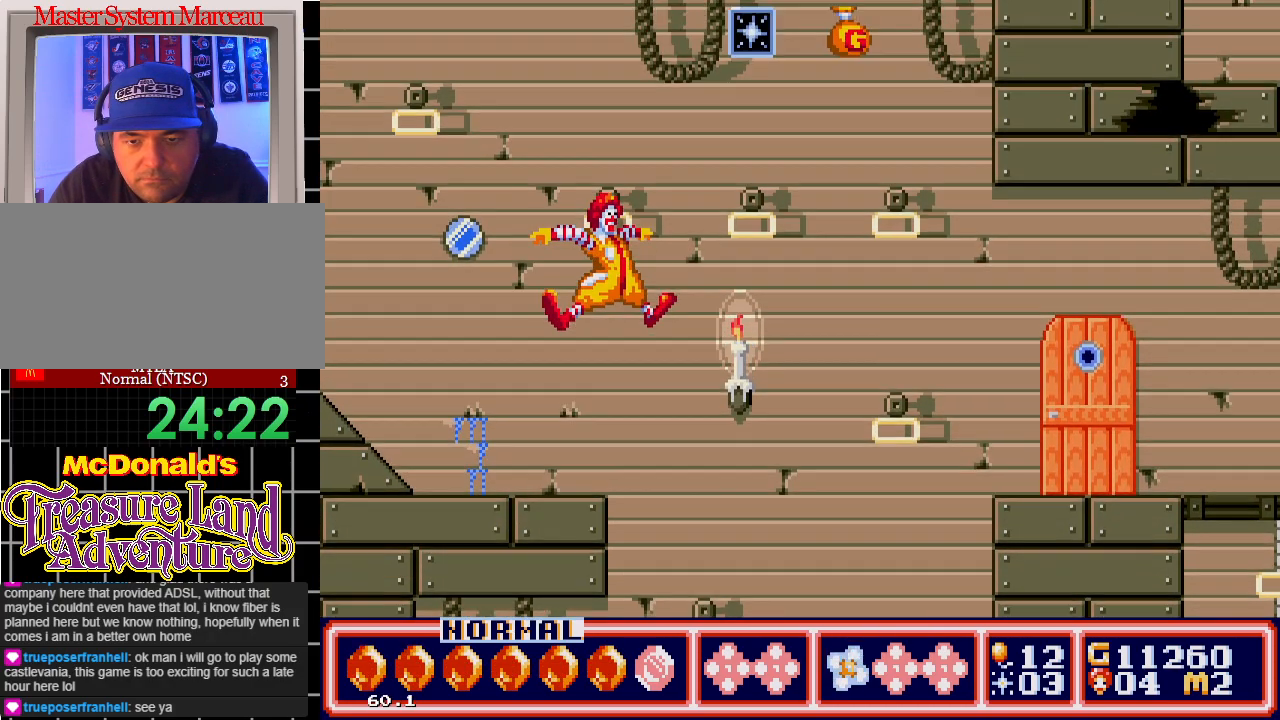
{"buttons": ["DPAD_RIGHT"], "events": [[100, "DPAD_UP", "up"]]}
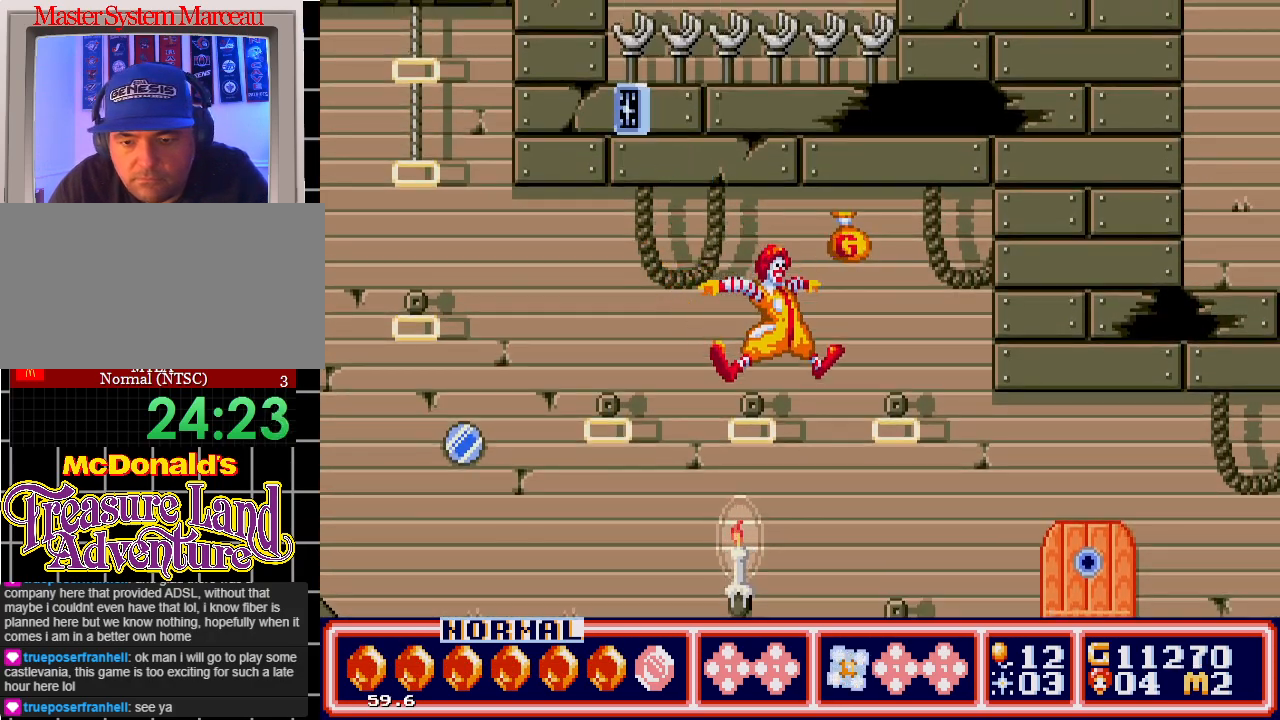
{"buttons": ["A", "DPAD_UP"], "events": [[200, "A", "down"], [283, "DPAD_UP", "down"], [417, "DPAD_RIGHT", "up"]]}
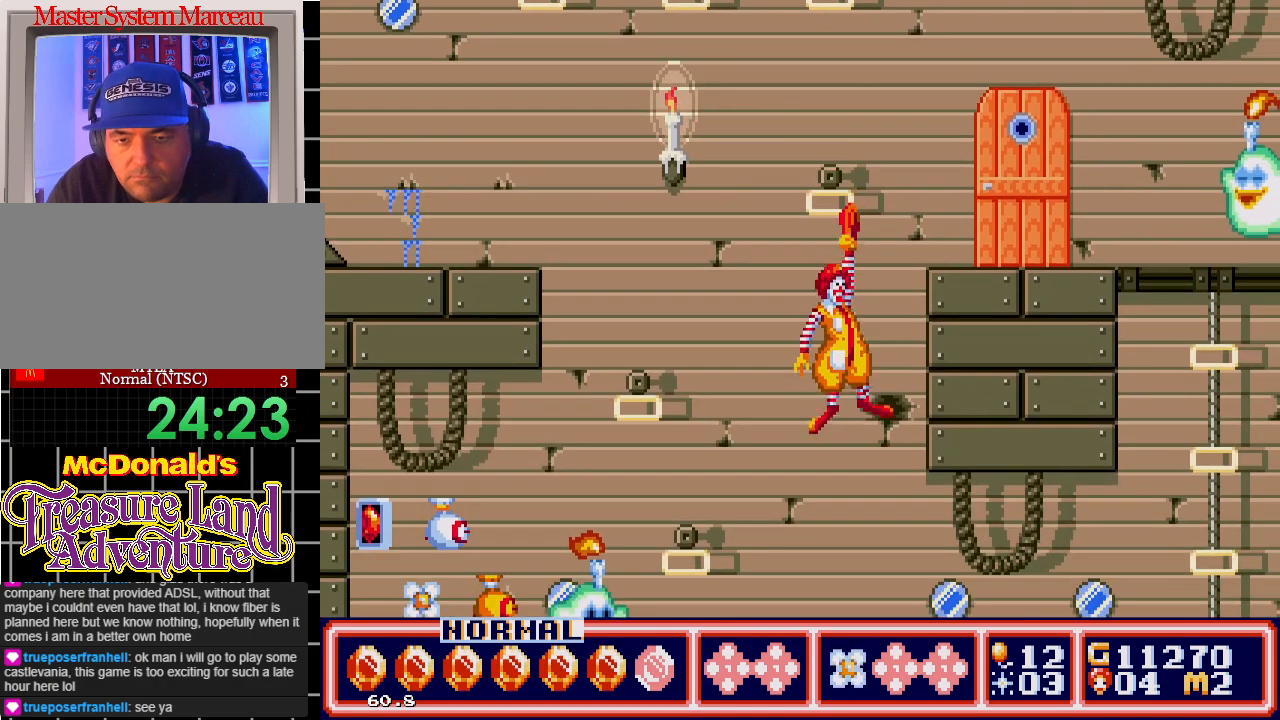
{"buttons": ["DPAD_UP", "DPAD_RIGHT"], "events": [[100, "DPAD_LEFT", "down"], [217, "DPAD_LEFT", "up"], [467, "DPAD_RIGHT", "down"], [500, "A", "up"]]}
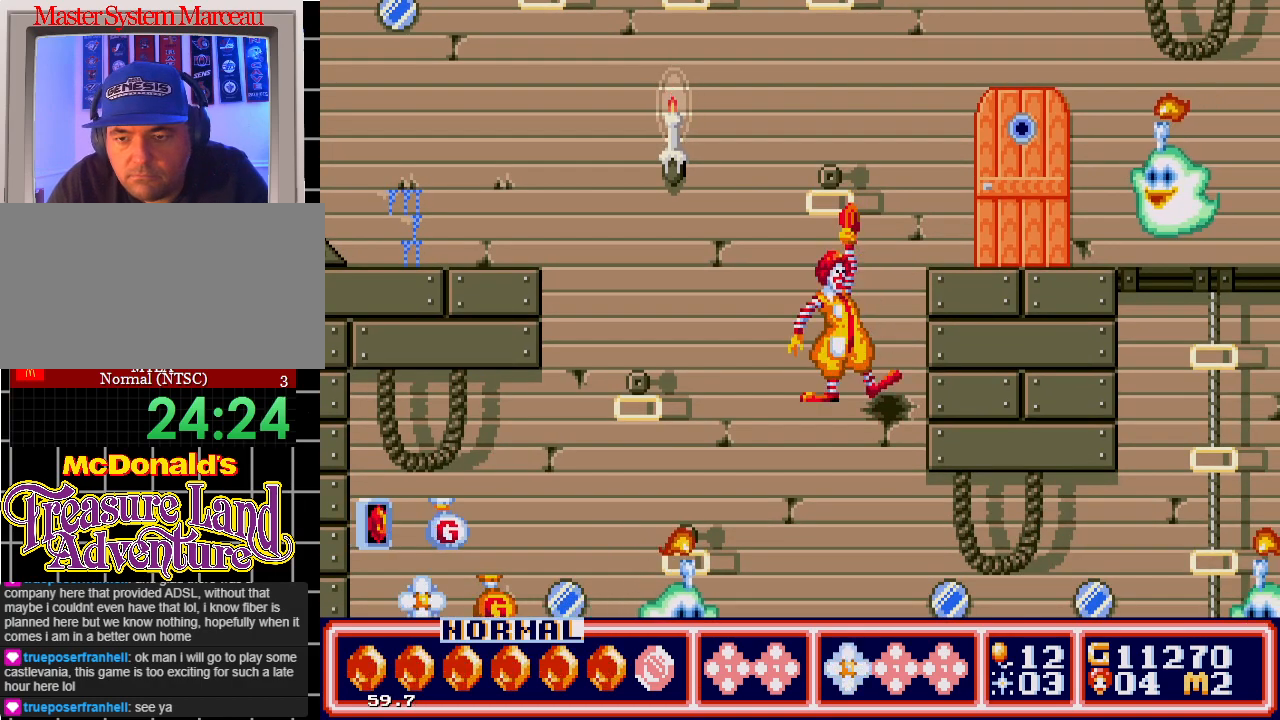
{"buttons": [], "events": [[233, "B", "down"], [250, "DPAD_UP", "up"], [333, "B", "up"], [350, "DPAD_RIGHT", "up"], [417, "B", "down"], [500, "B", "up"]]}
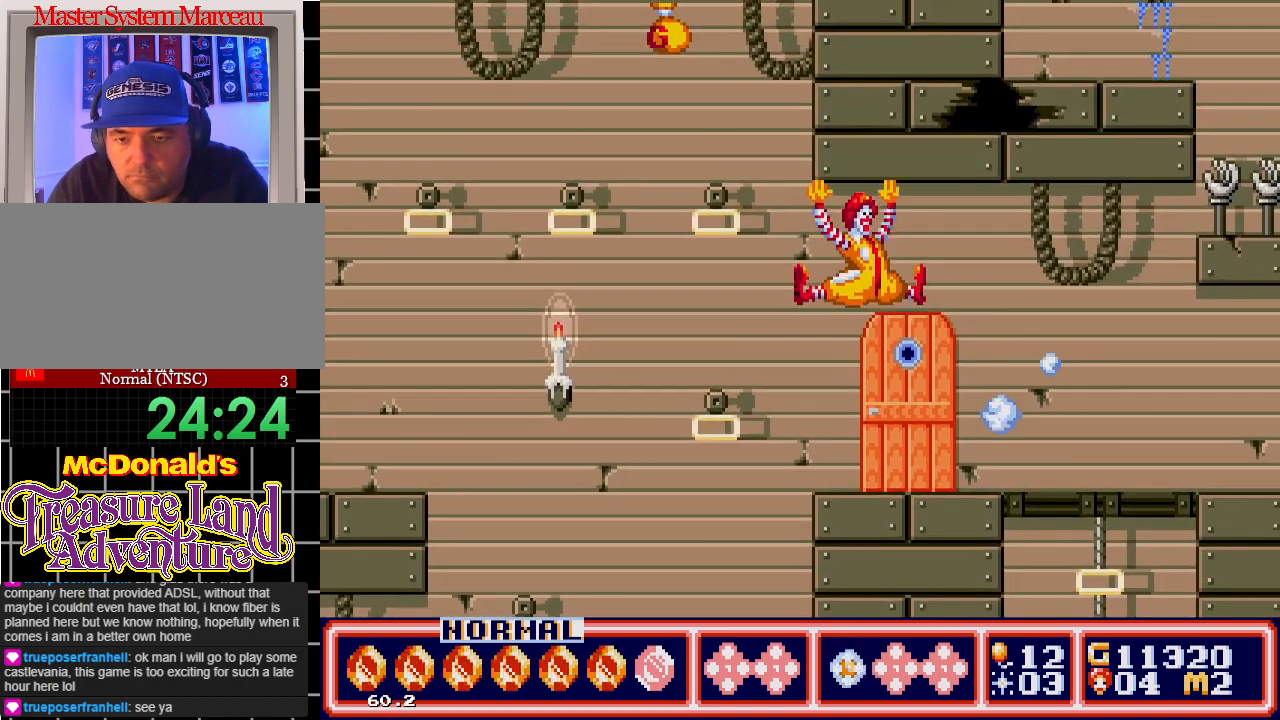
{"buttons": [], "events": [[150, "DPAD_RIGHT", "down"], [317, "DPAD_RIGHT", "up"], [383, "DPAD_UP", "down"], [500, "DPAD_UP", "up"]]}
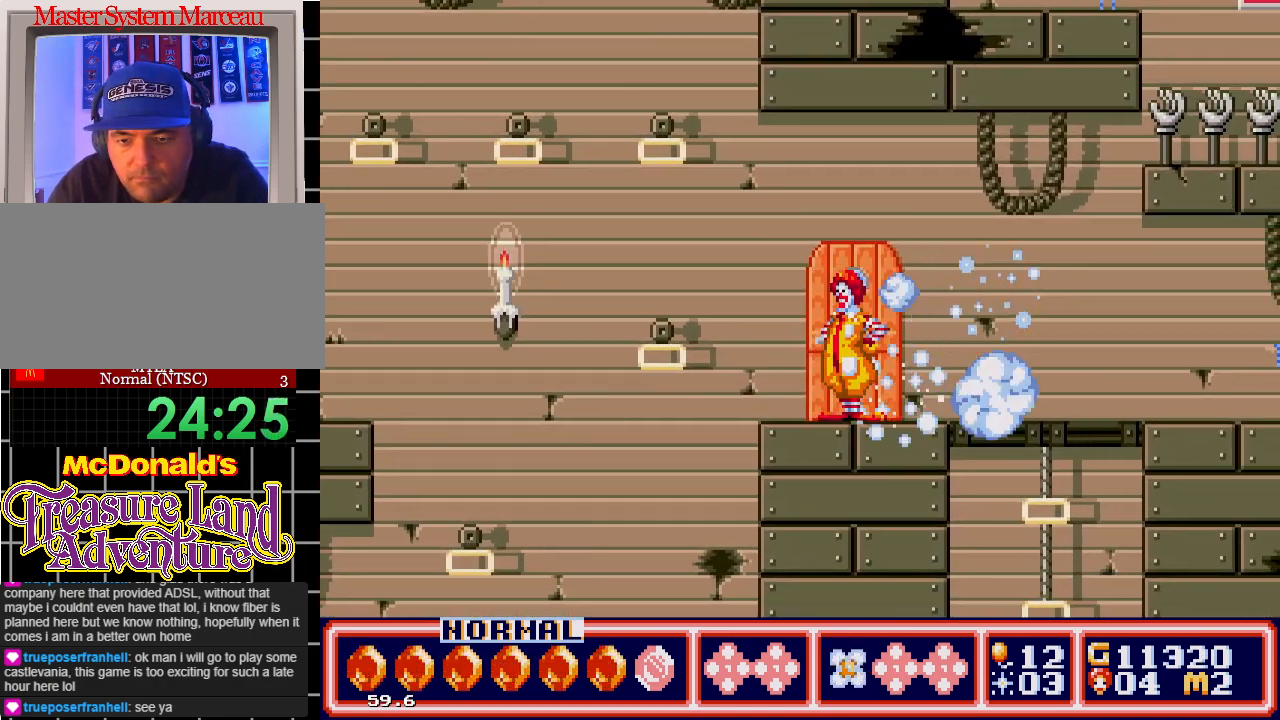
{"buttons": [], "events": []}
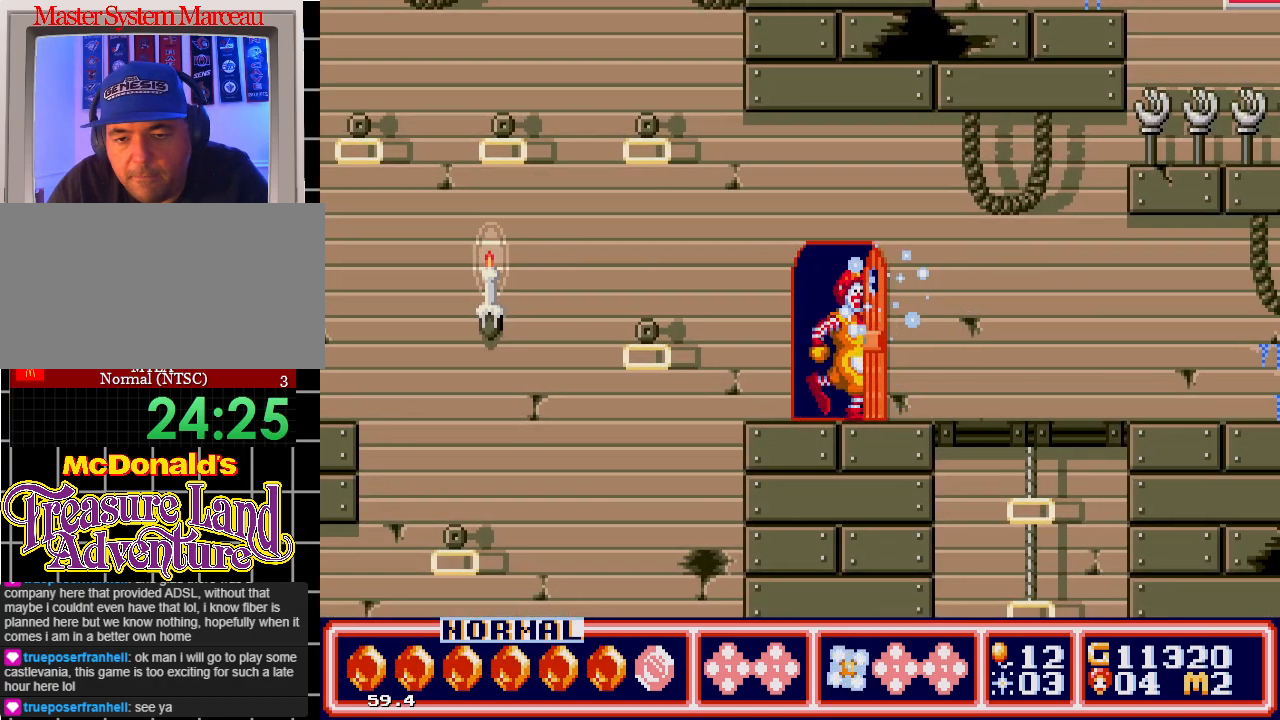
{"buttons": [], "events": []}
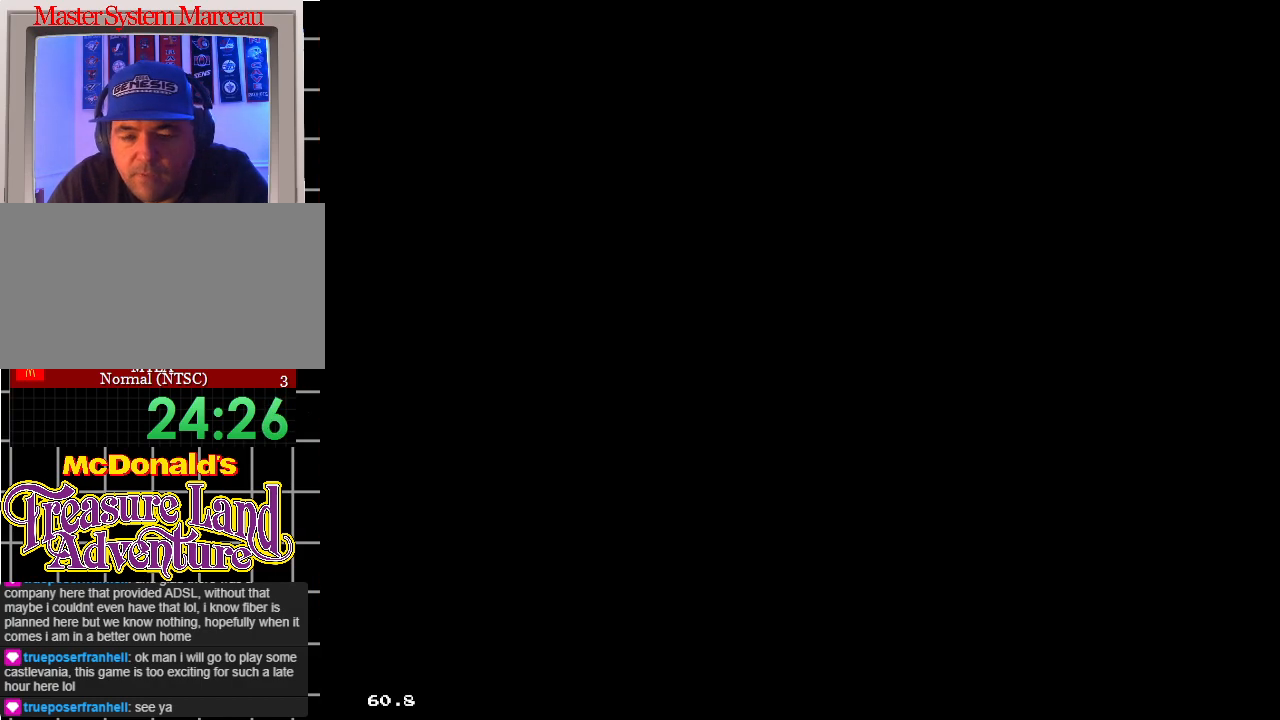
{"buttons": [], "events": []}
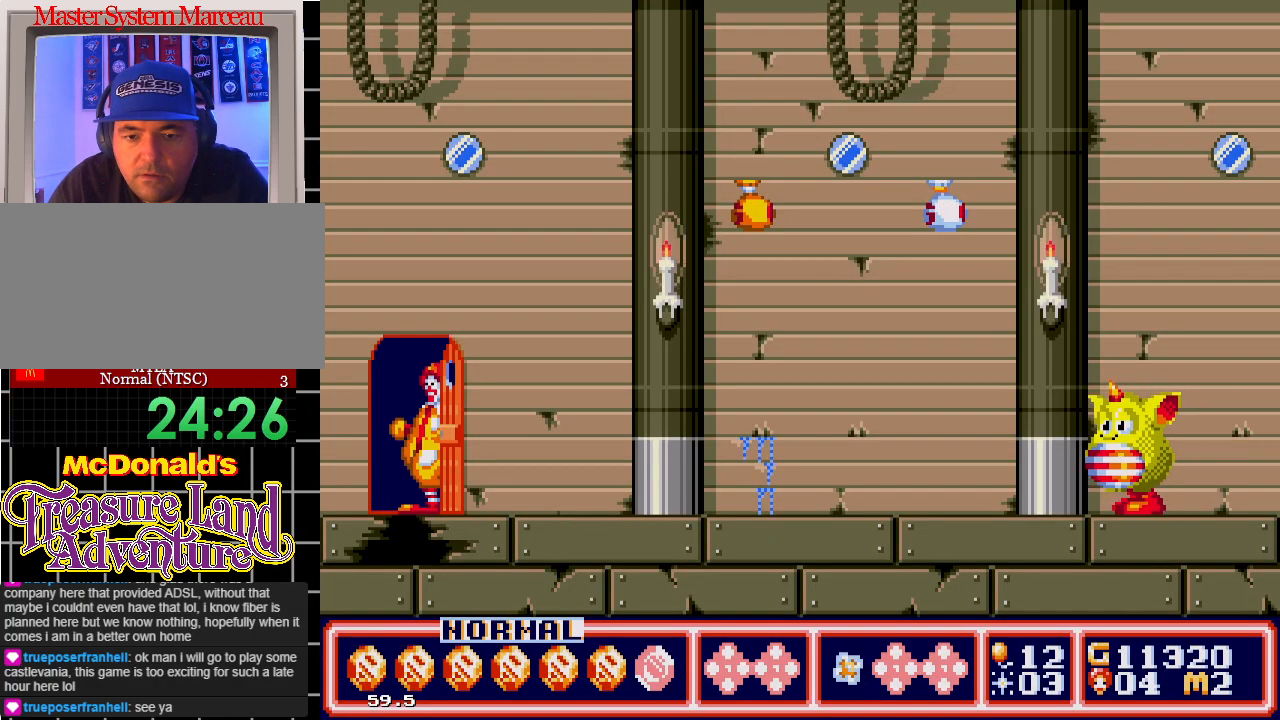
{"buttons": ["DPAD_RIGHT"], "events": [[150, "DPAD_RIGHT", "down"]]}
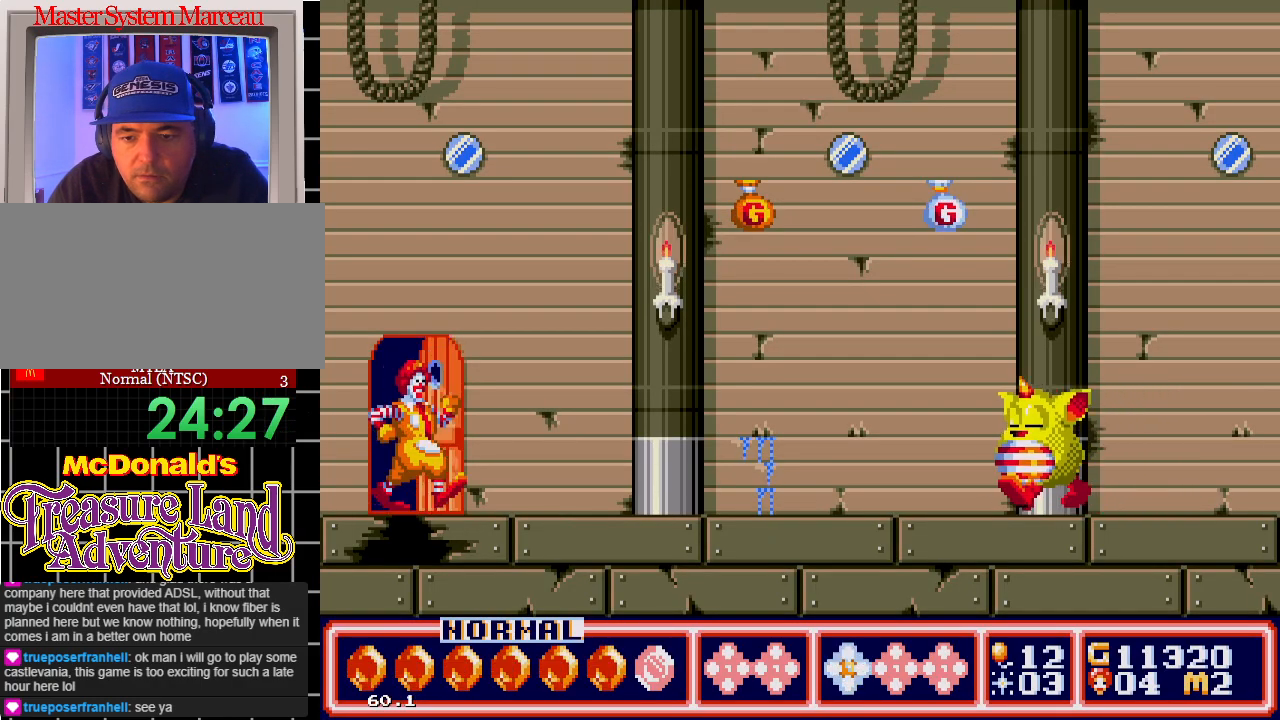
{"buttons": ["DPAD_RIGHT"], "events": [[300, "B", "down"], [400, "B", "up"]]}
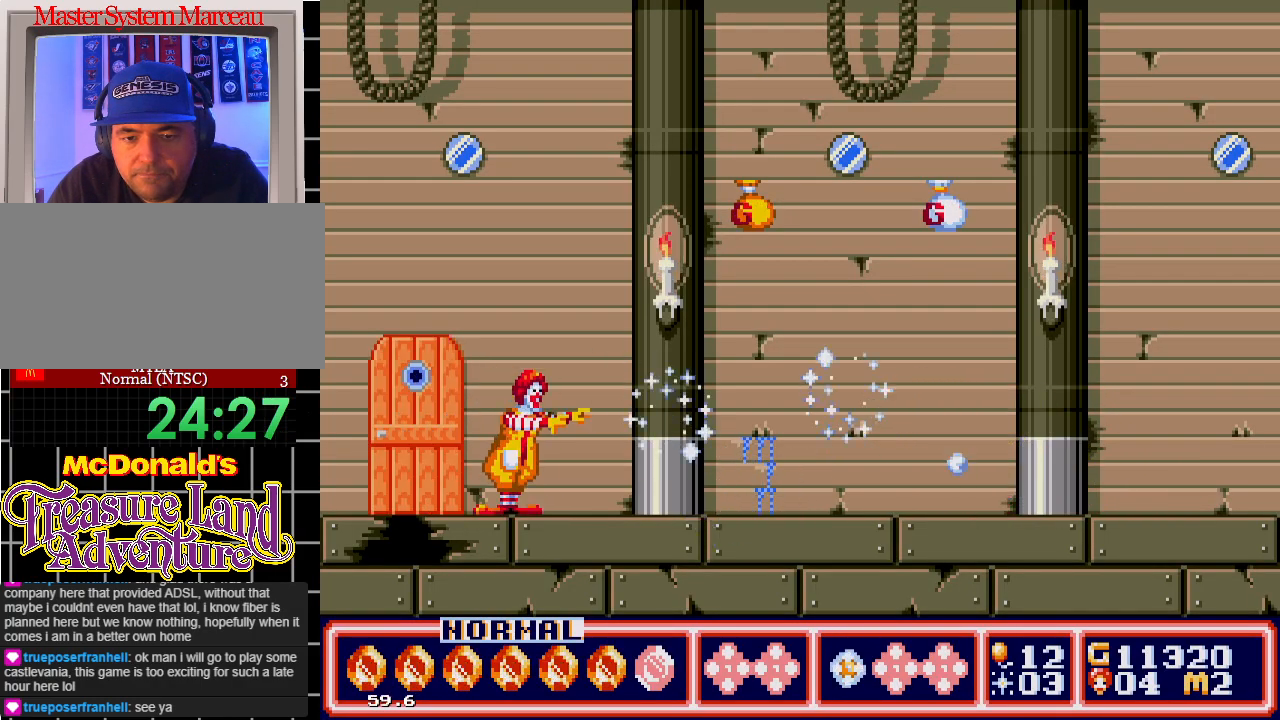
{"buttons": ["C", "DPAD_RIGHT"], "events": [[317, "C", "down"]]}
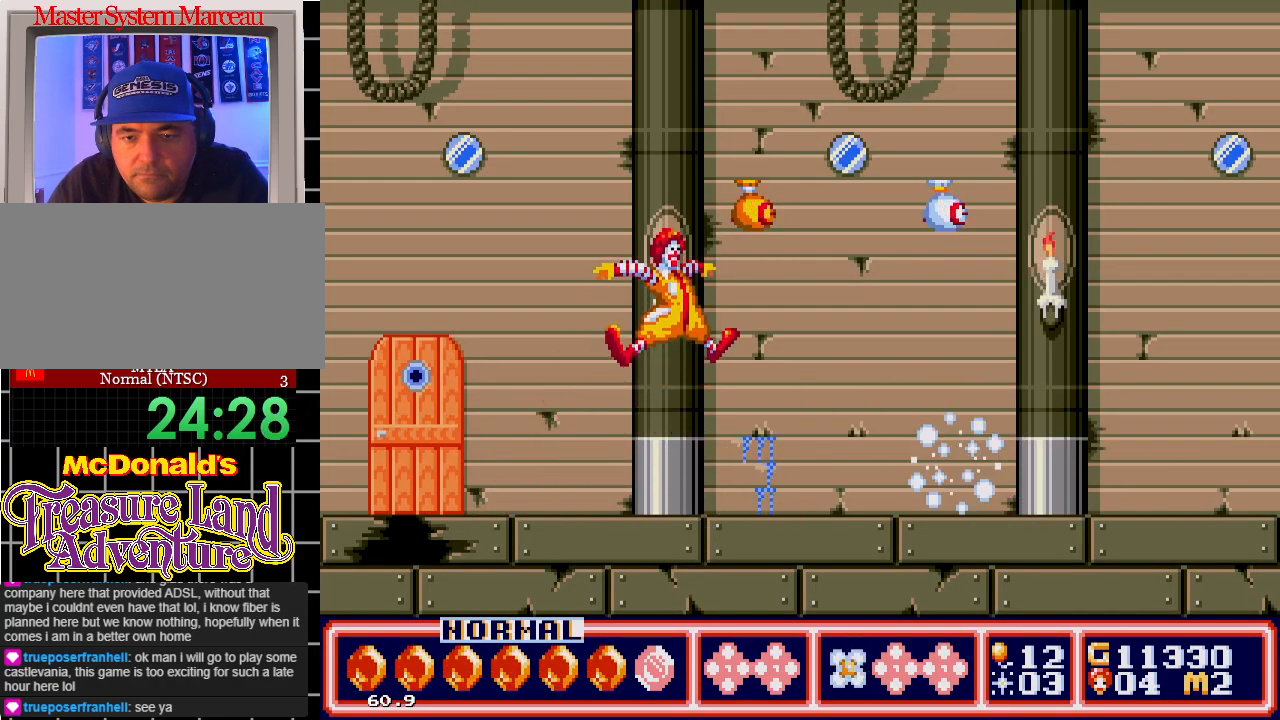
{"buttons": ["DPAD_RIGHT"], "events": [[250, "C", "up"]]}
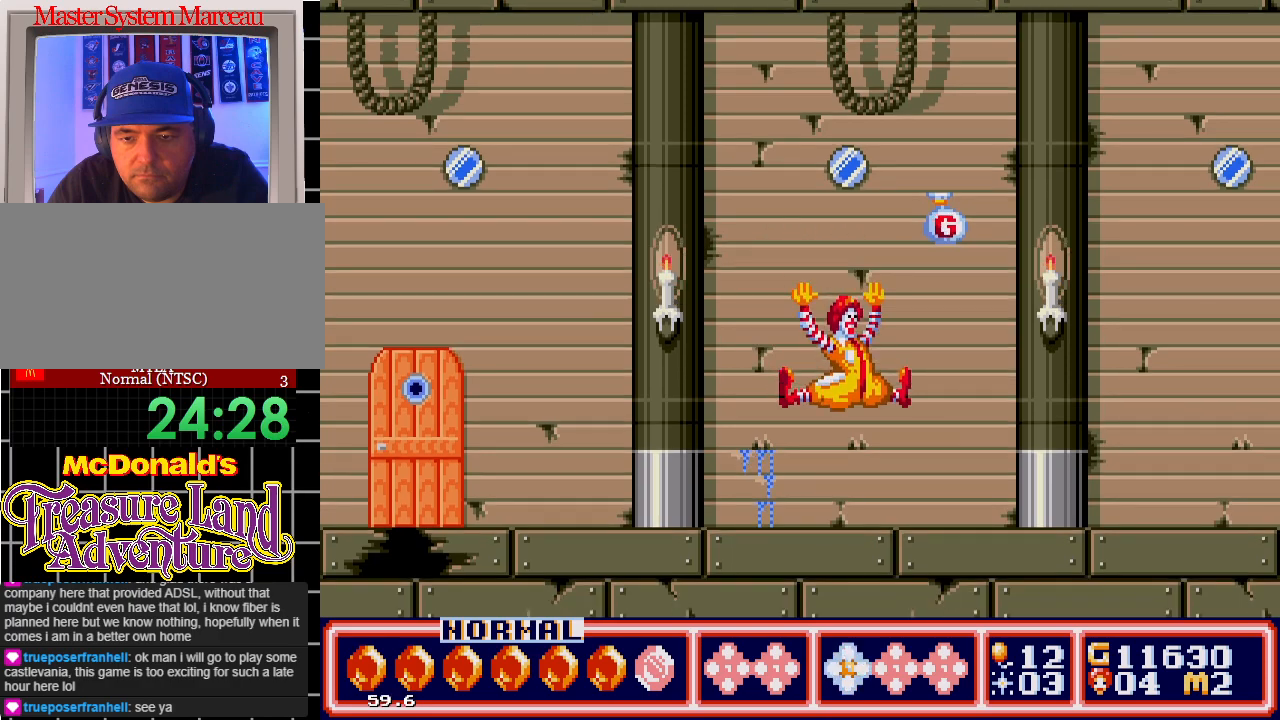
{"buttons": ["C", "DPAD_RIGHT"], "events": [[150, "C", "down"]]}
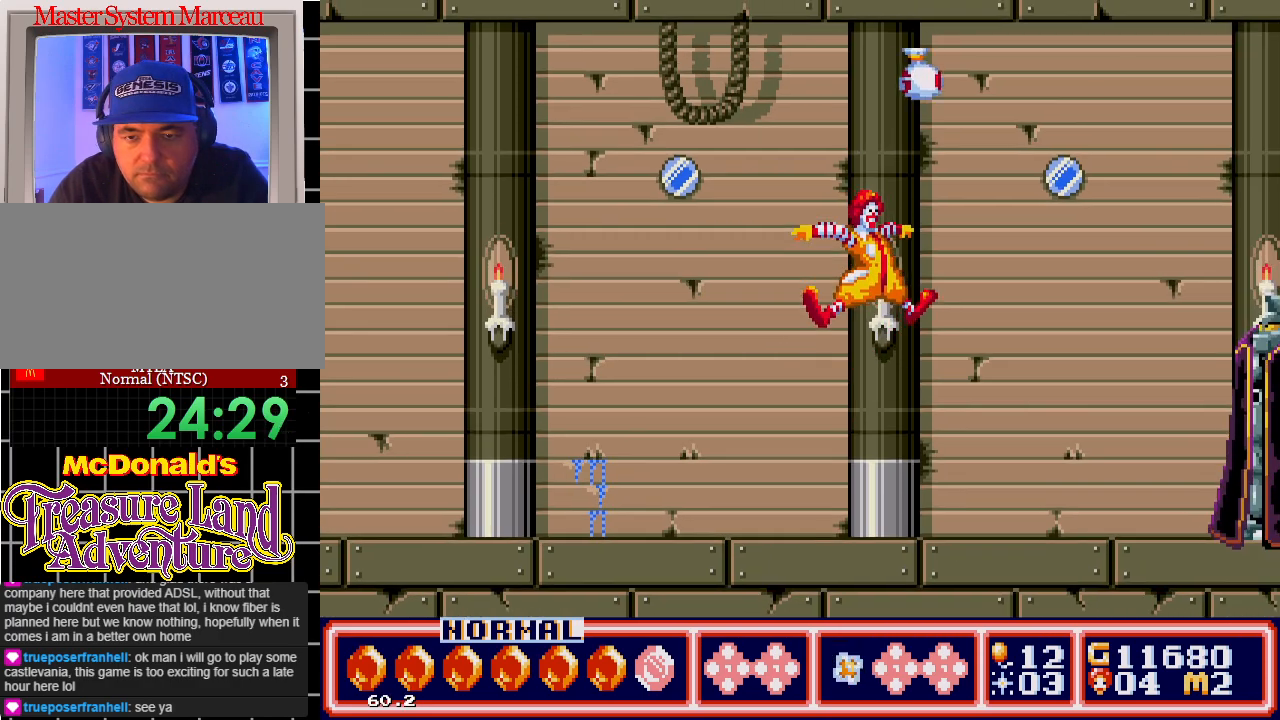
{"buttons": ["DPAD_RIGHT"], "events": [[117, "C", "up"]]}
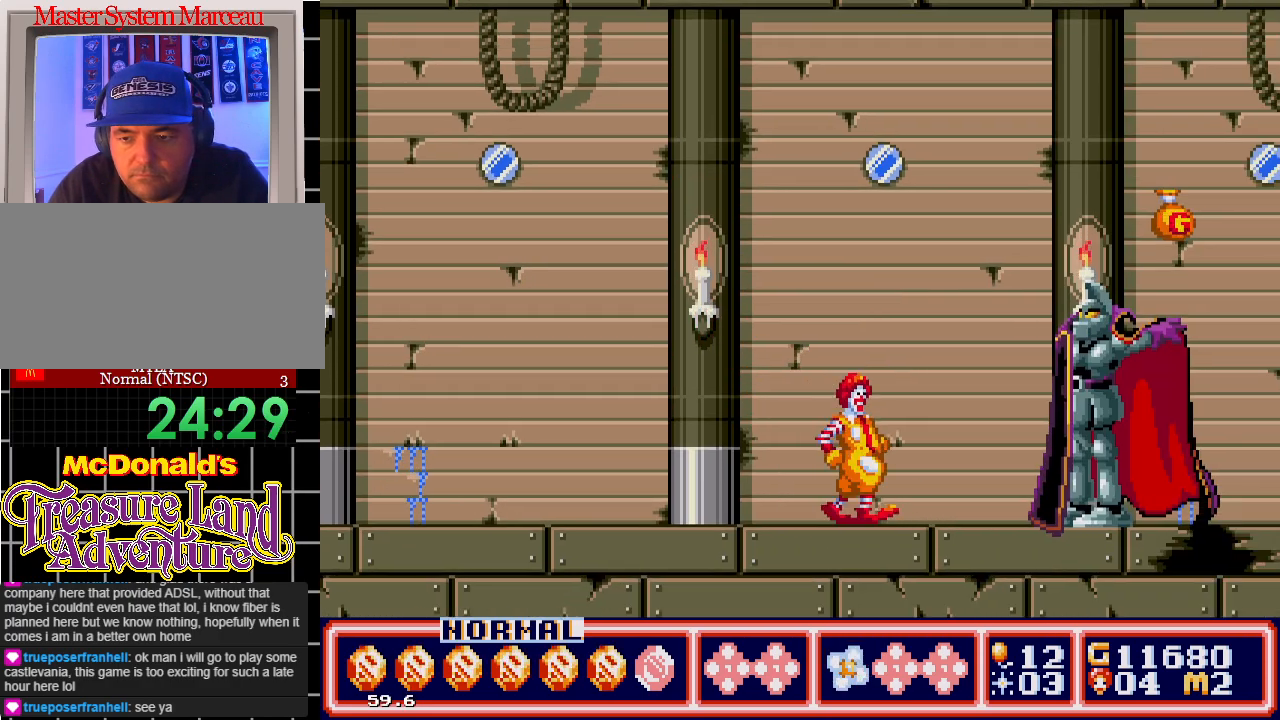
{"buttons": ["DPAD_RIGHT"], "events": []}
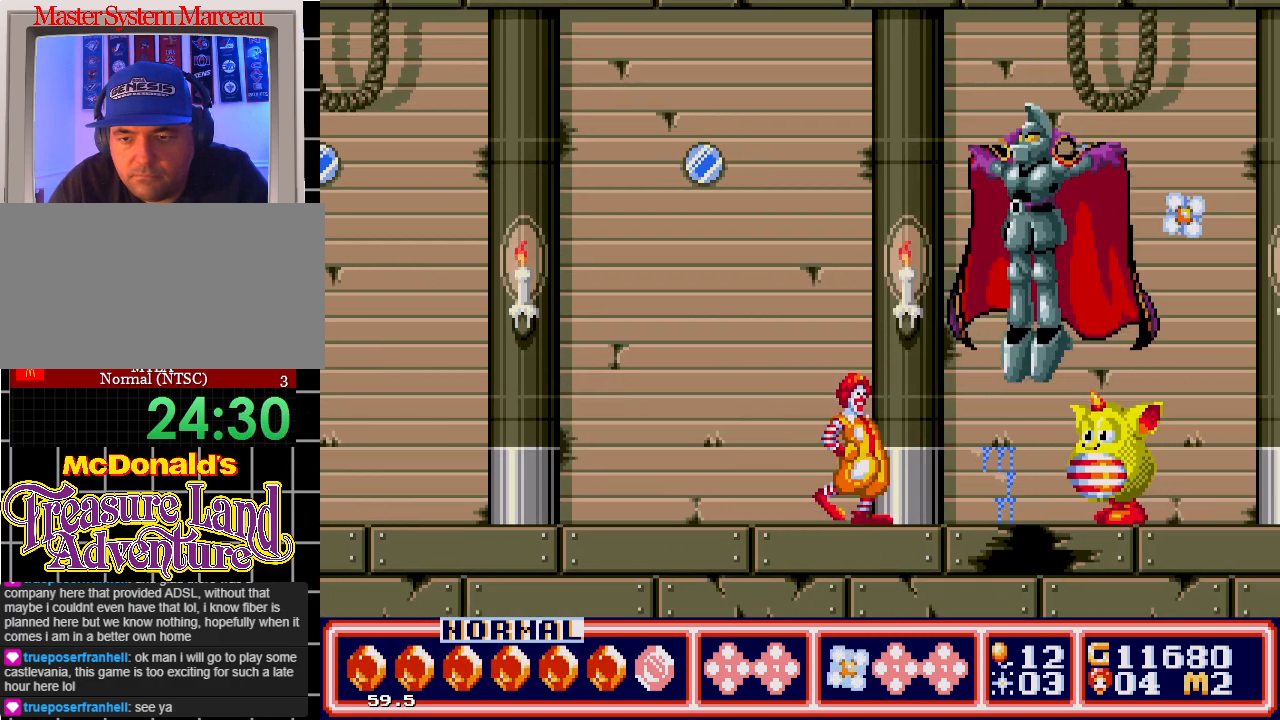
{"buttons": [], "events": [[217, "B", "down"], [233, "DPAD_RIGHT", "up"], [283, "DPAD_RIGHT", "down"], [317, "B", "up"], [367, "DPAD_RIGHT", "up"]]}
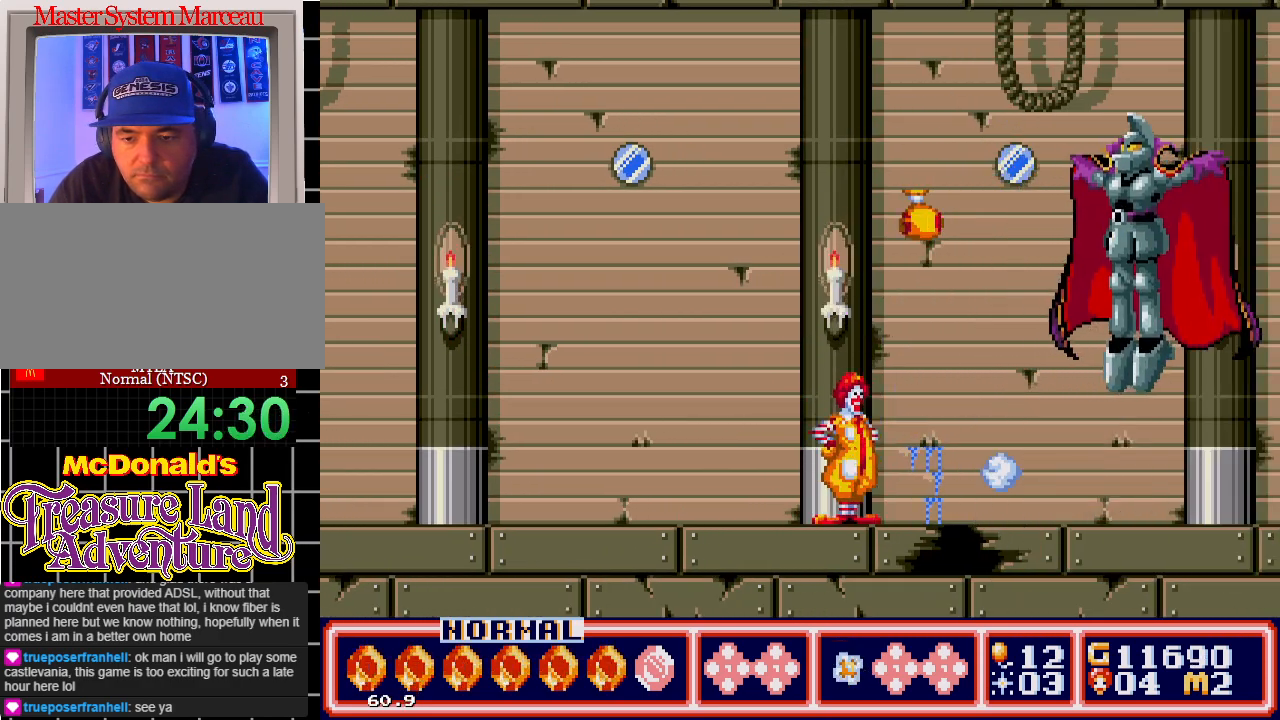
{"buttons": ["C", "DPAD_RIGHT"], "events": [[17, "DPAD_RIGHT", "down"], [100, "C", "down"]]}
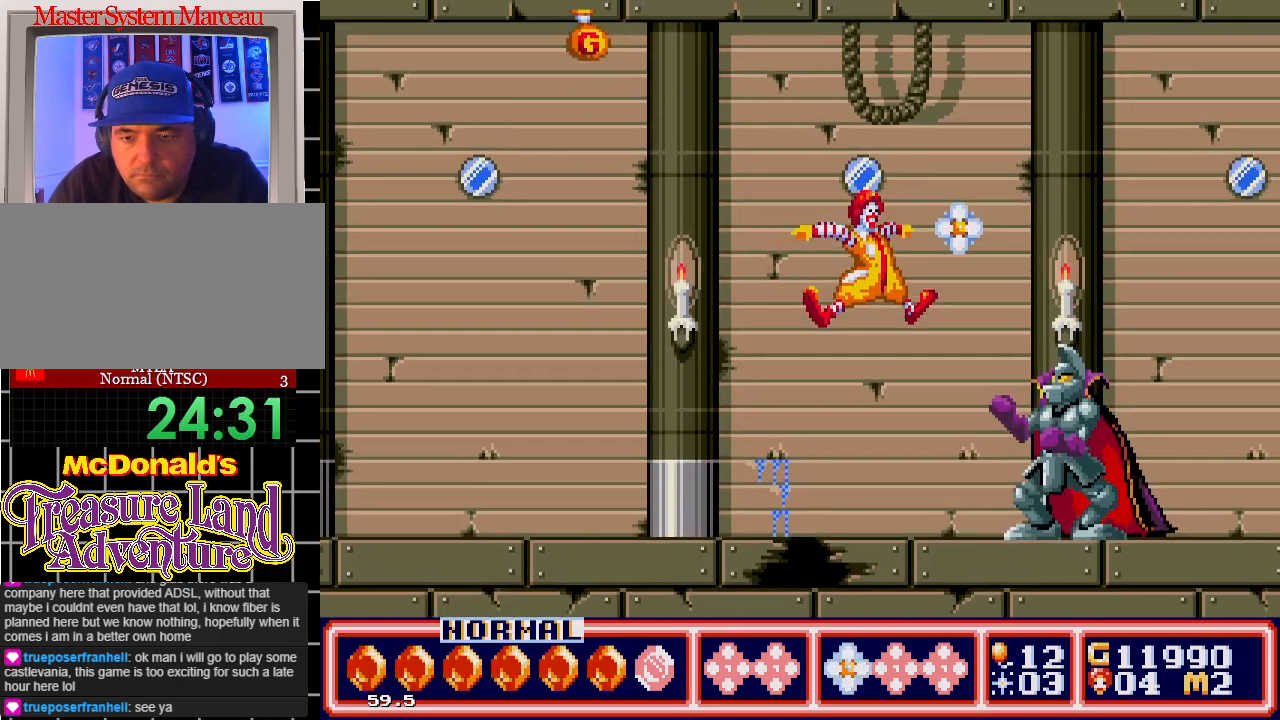
{"buttons": ["DPAD_RIGHT"], "events": [[233, "C", "up"]]}
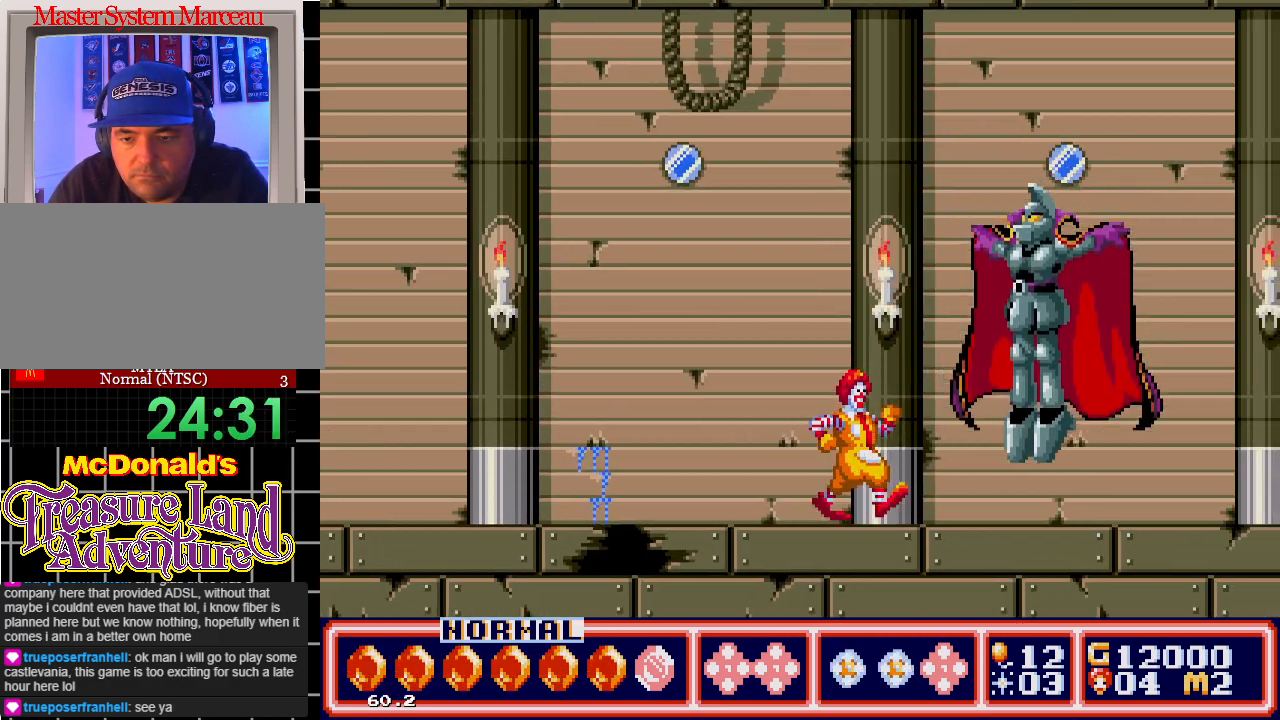
{"buttons": ["DPAD_RIGHT"], "events": []}
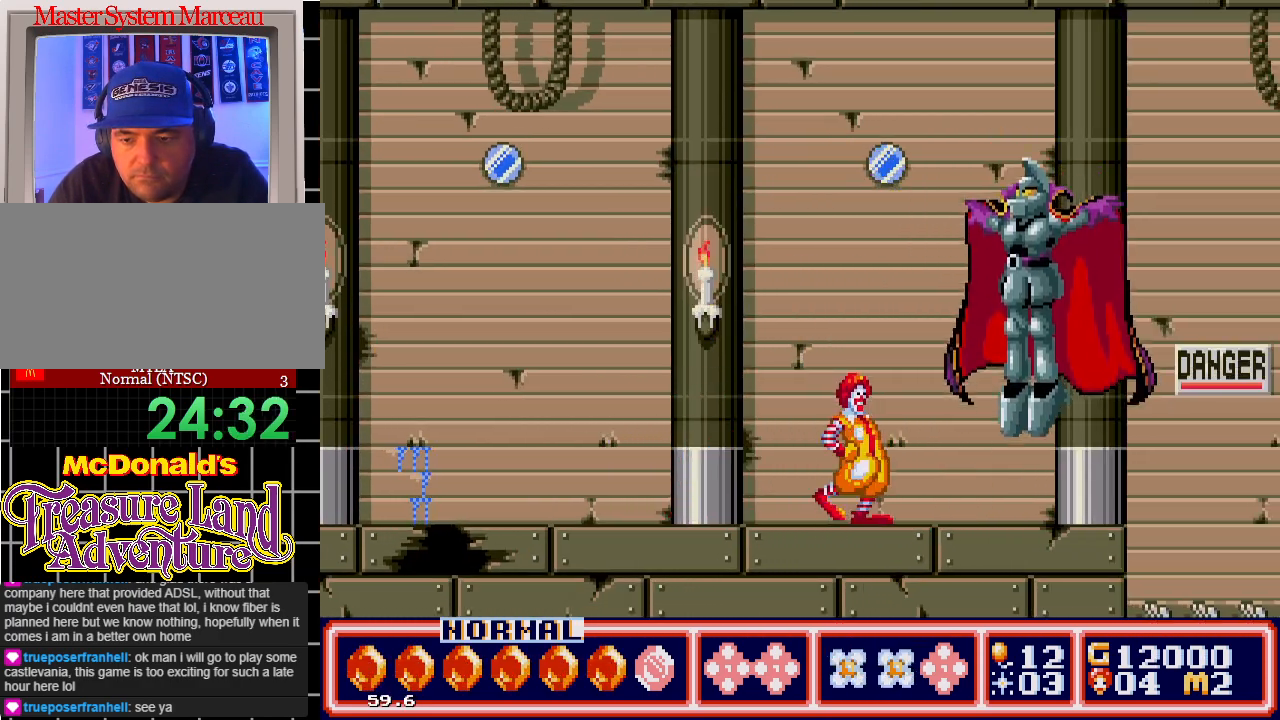
{"buttons": ["DPAD_RIGHT"], "events": []}
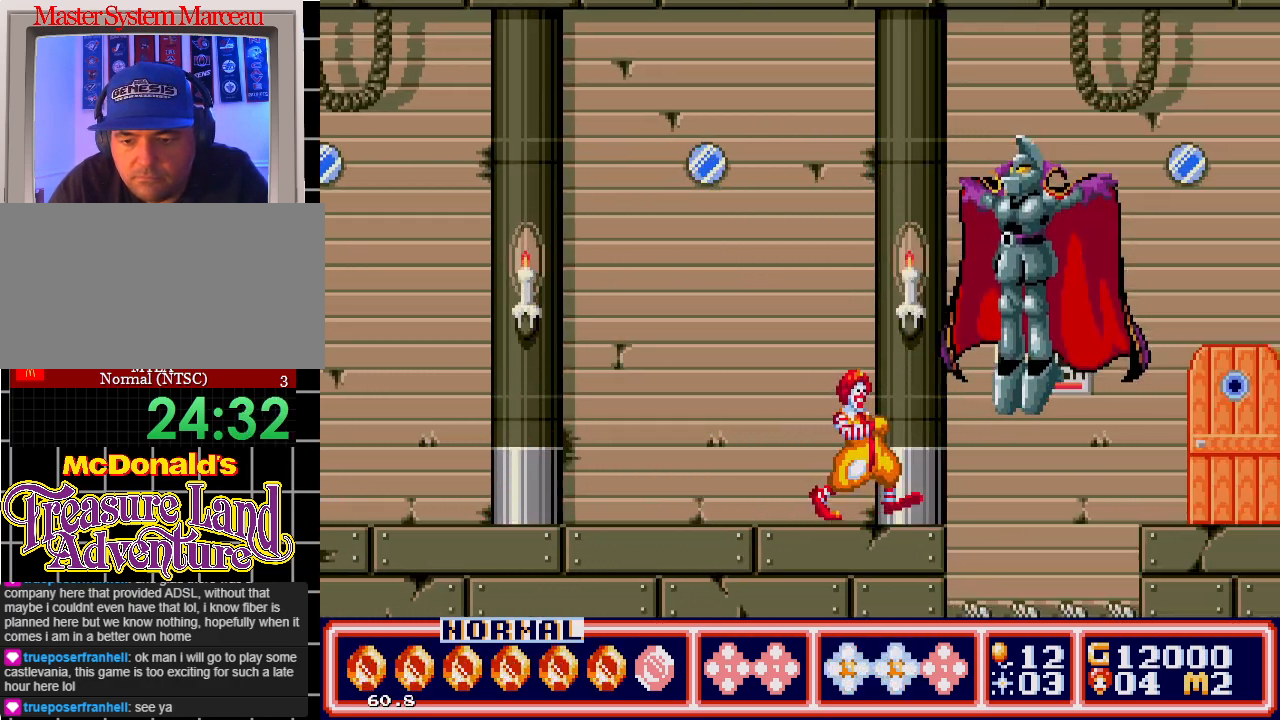
{"buttons": ["C", "DPAD_RIGHT"], "events": [[200, "C", "down"]]}
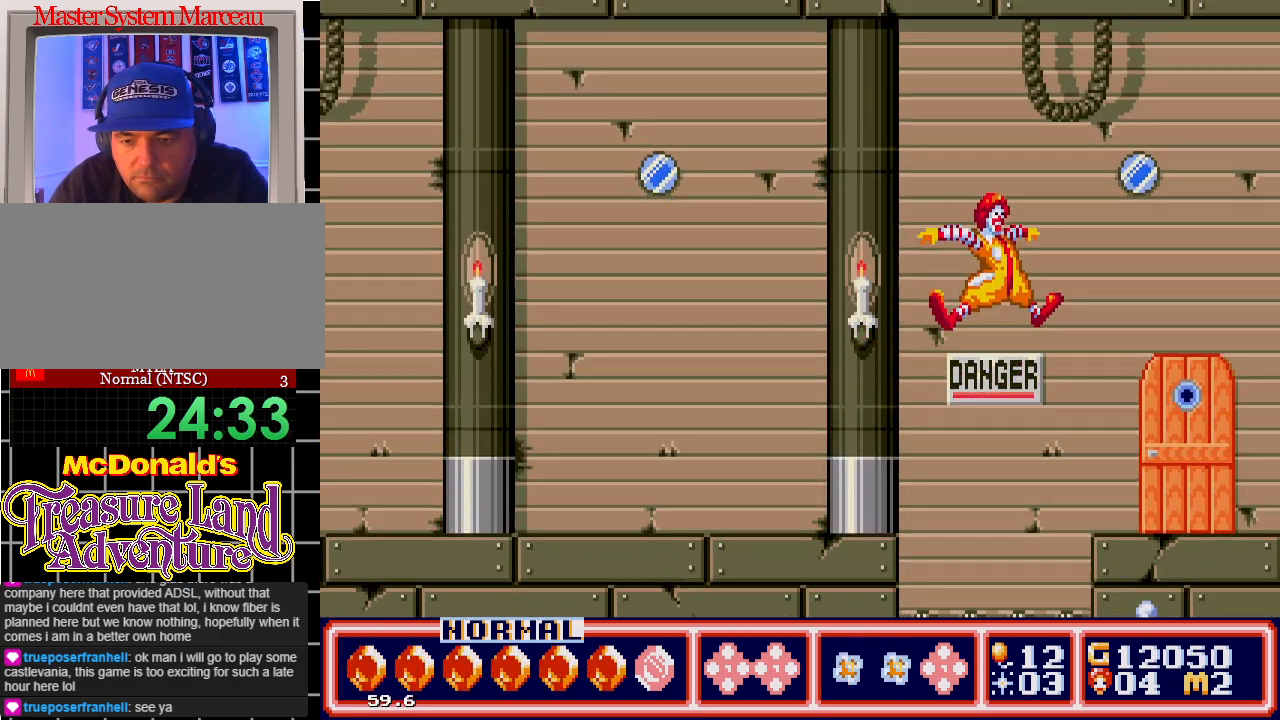
{"buttons": ["DPAD_RIGHT"], "events": [[217, "C", "up"]]}